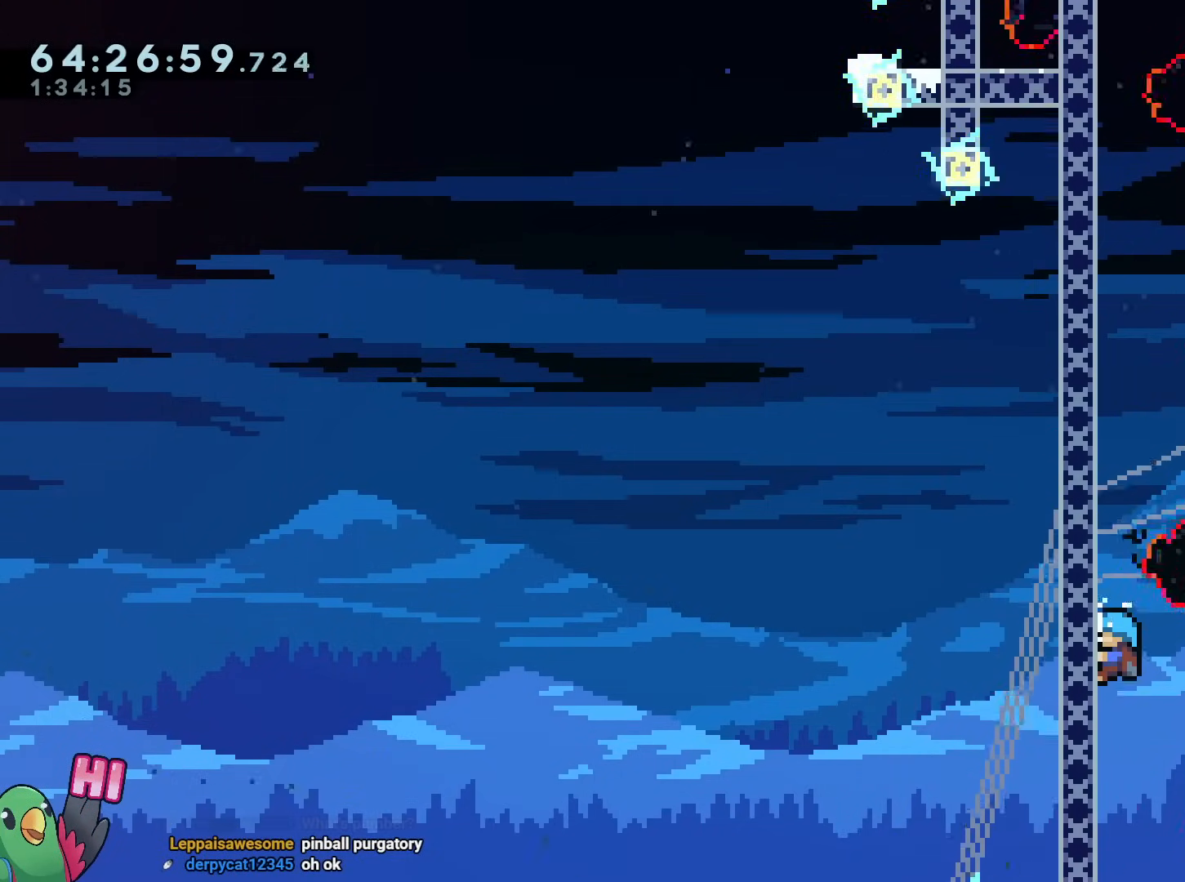
Gameplay with a controller (Nintendo layout); each line is a JSON object with the inputs held at the frame after it. "events" lists button and stick changes between this image and that frame as [ms after this image, input, new state], when the widget could be followed in between. Not read: HOME L1 L3 R3 SELECT START.
{"buttons": ["R1"], "left_stick": "up", "right_stick": "center", "events": [[100, "left_stick", "up"]]}
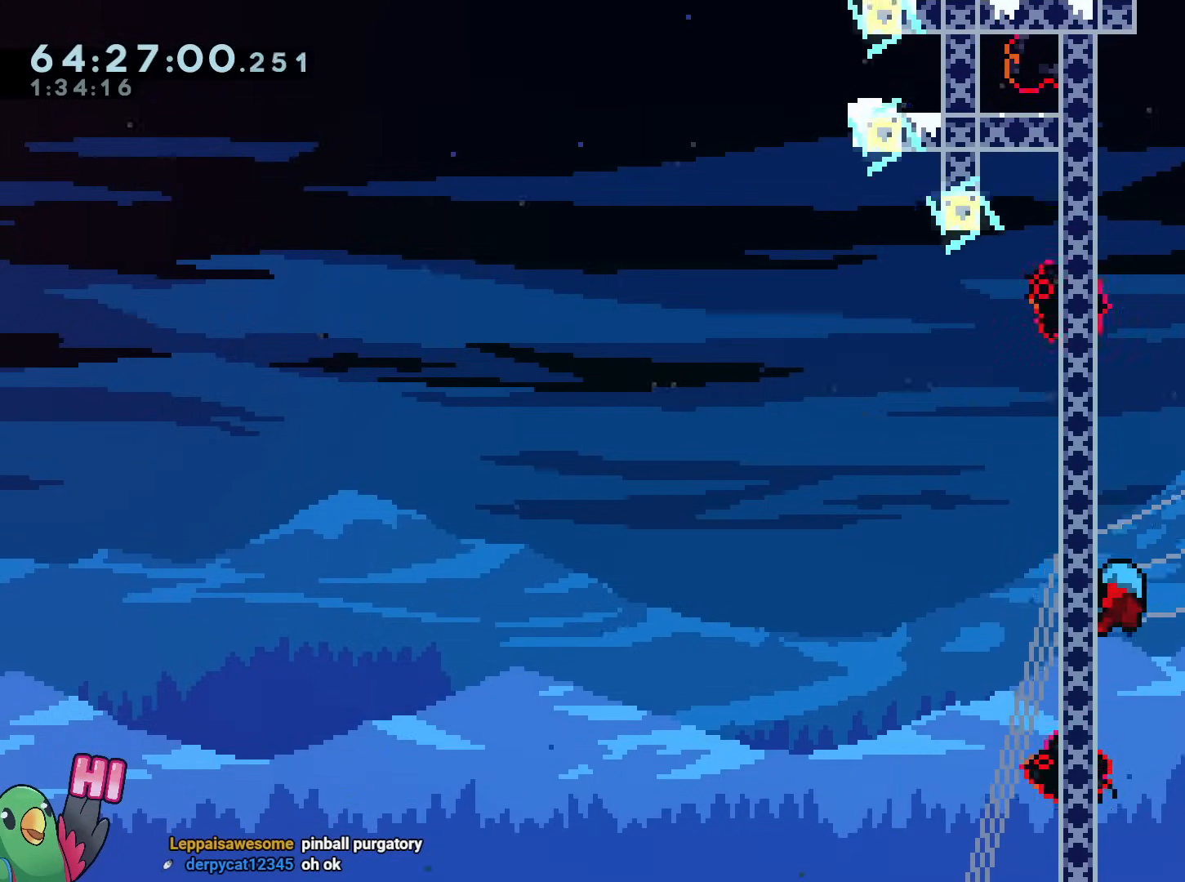
{"buttons": ["B"], "left_stick": "center", "right_stick": "center", "events": [[150, "R1", "up"], [167, "left_stick", "center"], [283, "B", "down"]]}
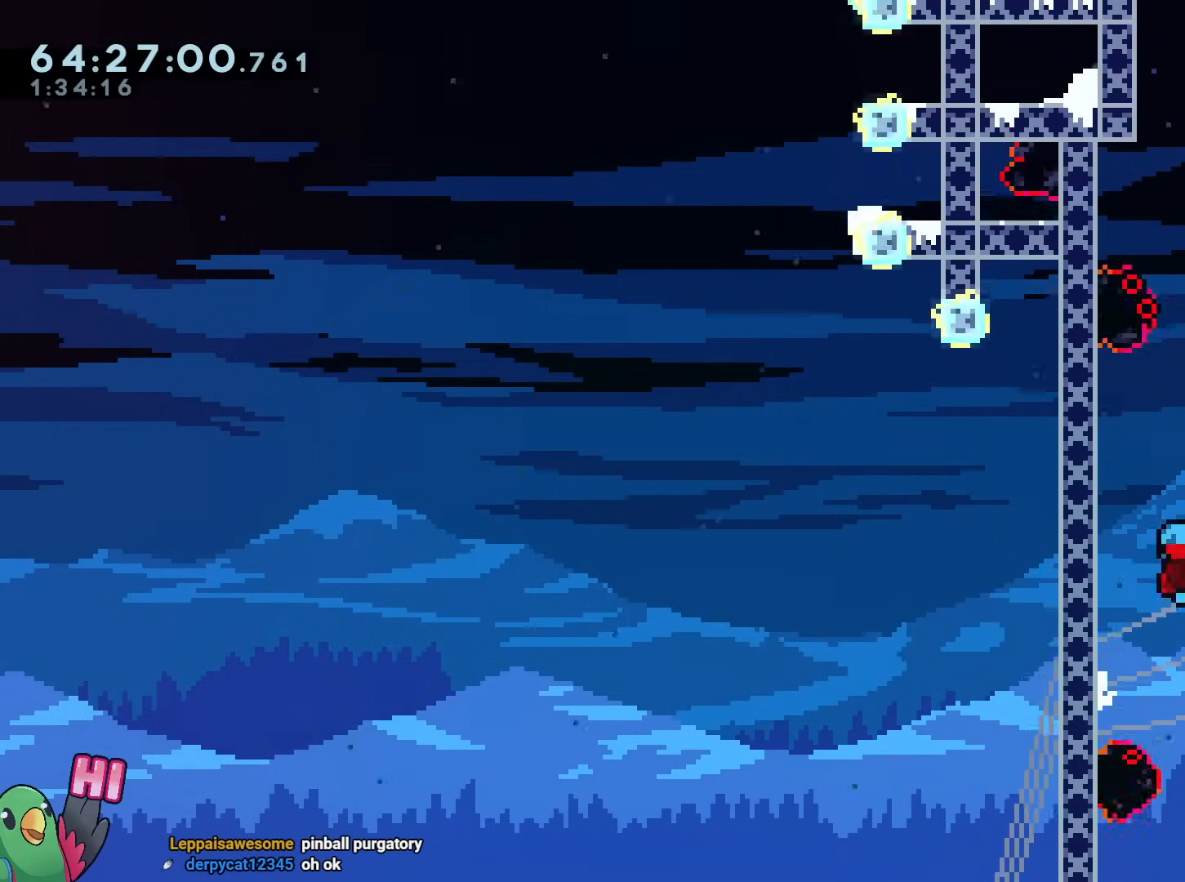
{"buttons": ["B"], "left_stick": "right", "right_stick": "center", "events": [[50, "left_stick", "left"], [150, "B", "up"], [284, "left_stick", "center"], [401, "B", "down"], [401, "left_stick", "right"]]}
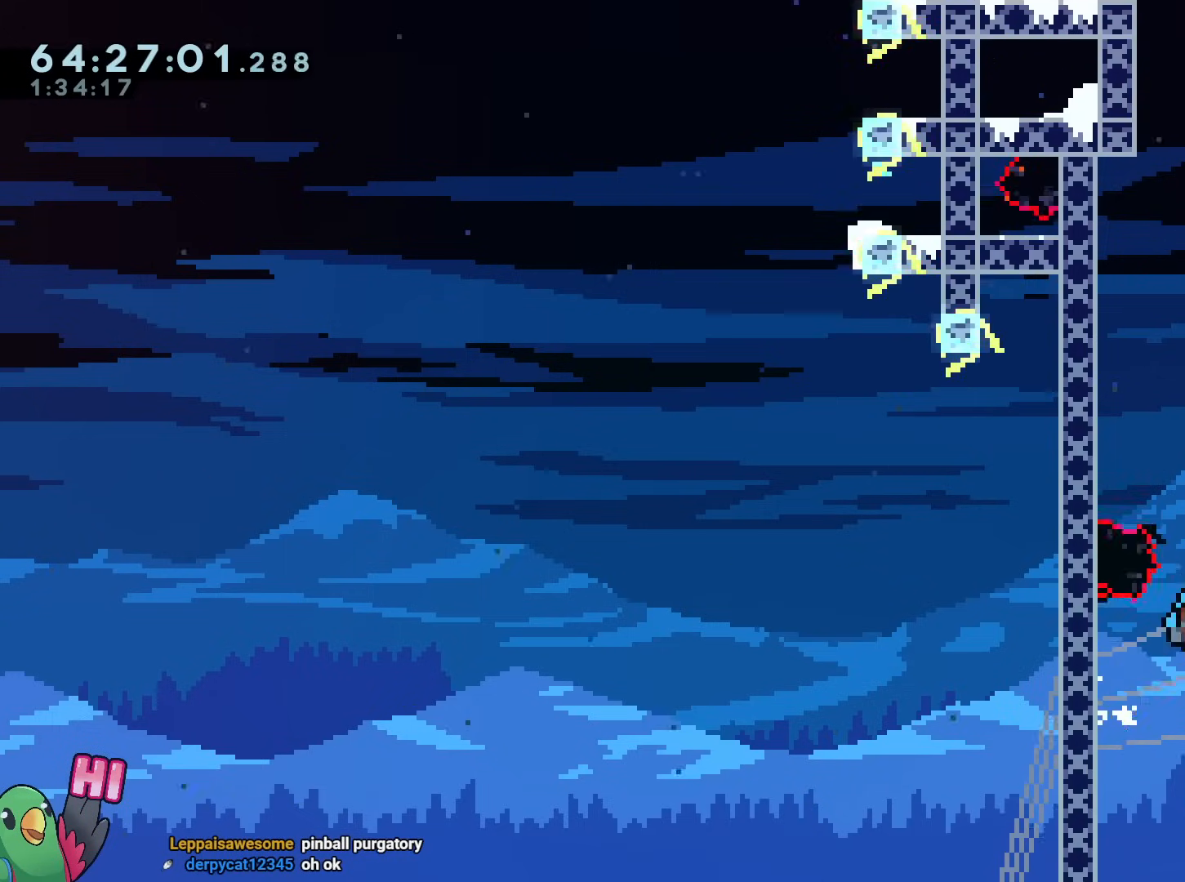
{"buttons": ["B"], "left_stick": "left", "right_stick": "center", "events": [[233, "B", "up"], [283, "B", "down"], [317, "left_stick", "left"]]}
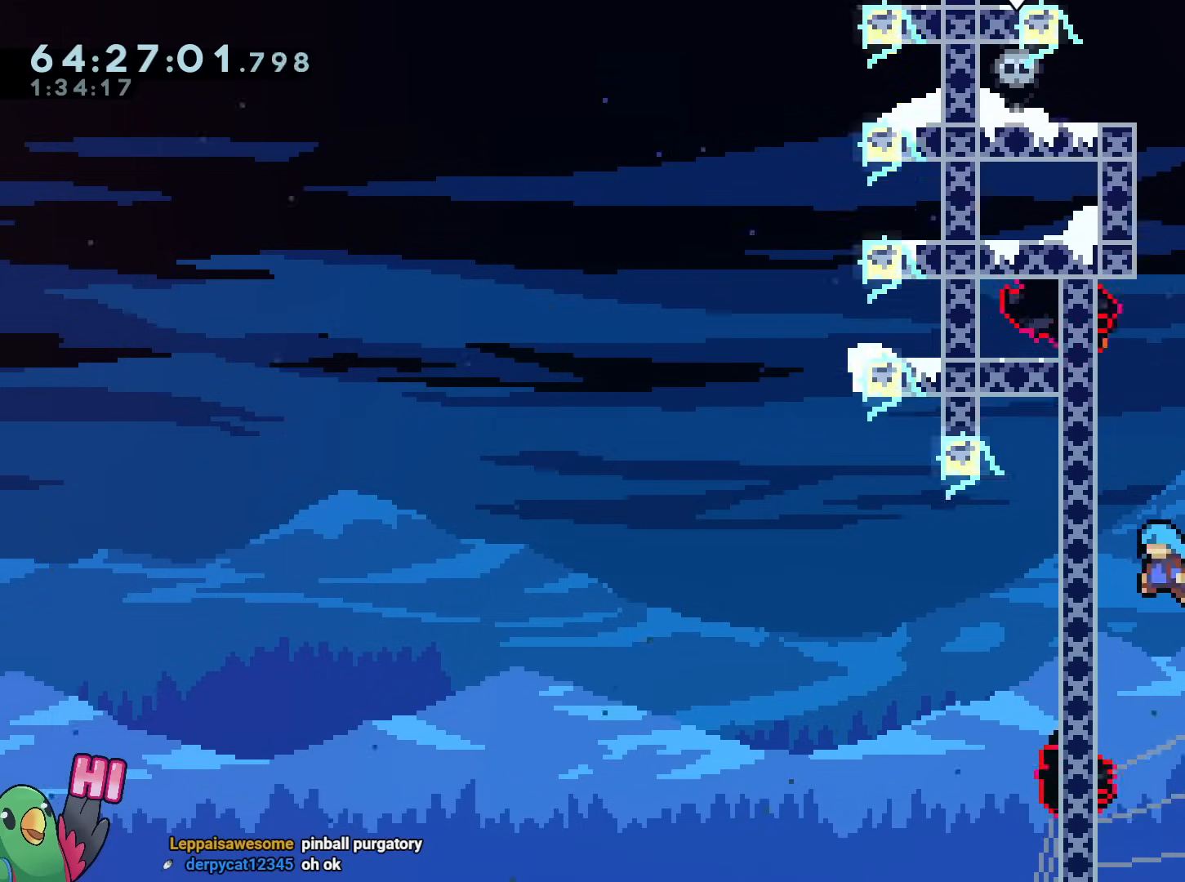
{"buttons": [], "left_stick": "down", "right_stick": "center", "events": [[150, "B", "up"], [200, "R1", "down"], [401, "R1", "up"], [484, "left_stick", "down"]]}